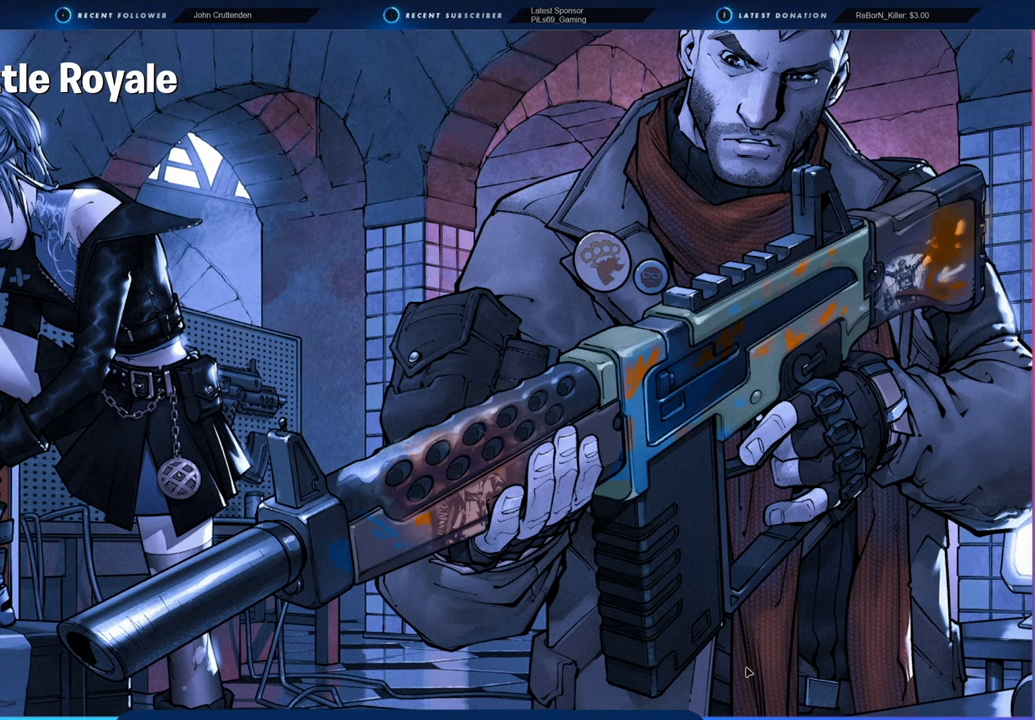
Gameplay with keyboard and mouse; each line is a JSON object with the keys and mouse buttons held at the frame after it. "events" lists presses ("down") and releases ("up") of "1", "2", "3", "4", "5", "6", "a", "alt", "c", "caps_lock", "ctrl", "d", "e", "f", "g", "n", "p", "q", "r", "s", "shift", "space", "t", "tab", "u", "v", "w", "x", "y", "z", "mouse_left", "mouse_wheel" and "mouse_right" between this image and that frame as [ms after this image, input, new state], when the widget could be followed in between. "mouse_left", "mouse_wheel", "mouse_right" = the "left", "wheel", "right" buttons of the "mouse" list. No other keys are recorded. "wheel" means that the mouse wheel is clicked or scrolled. "mouse_move" is the direction in which the mouse moves at that frame (one of eight, or "still"), when it could be read.
{"keys": [], "mouse": [], "mouse_move": "still", "events": []}
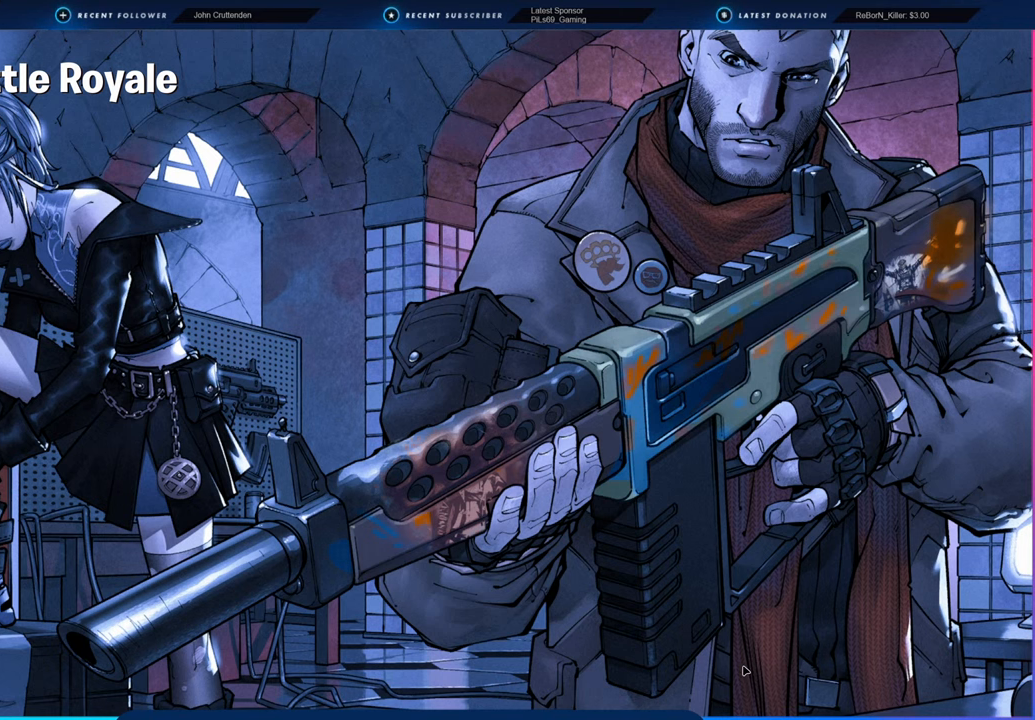
{"keys": [], "mouse": [], "mouse_move": "still", "events": []}
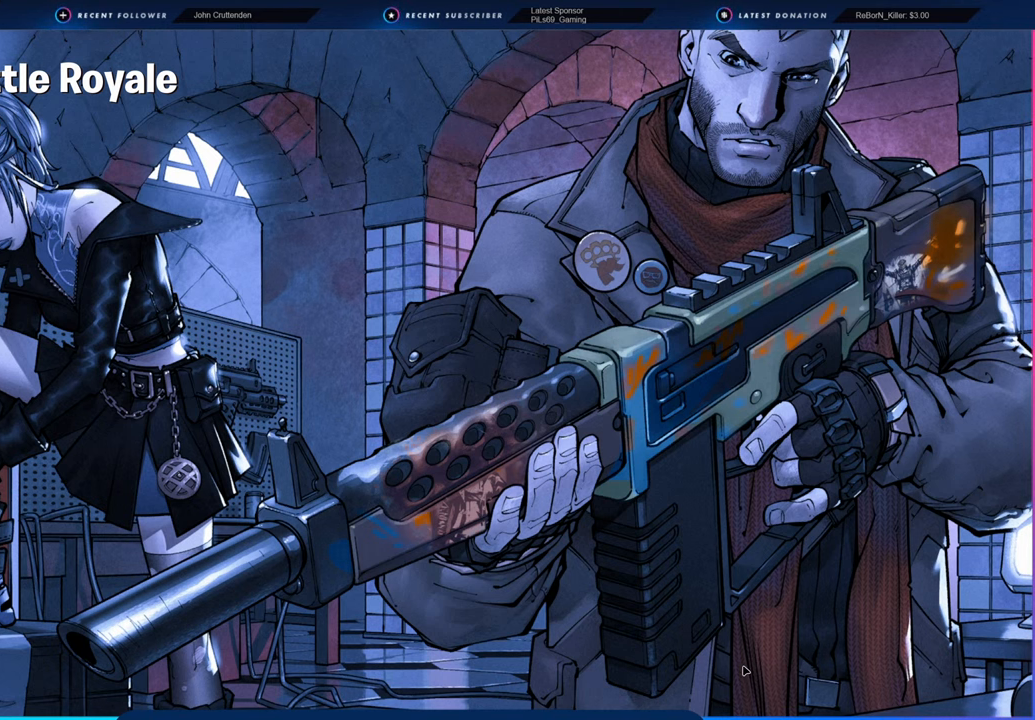
{"keys": [], "mouse": [], "mouse_move": "still", "events": []}
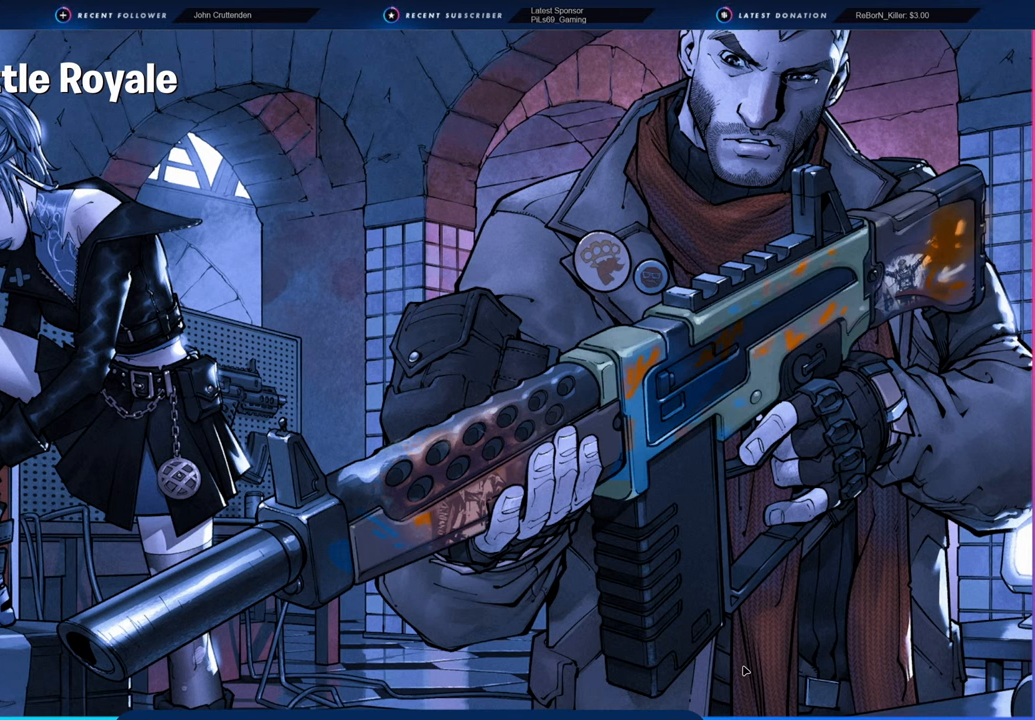
{"keys": [], "mouse": [], "mouse_move": "still", "events": []}
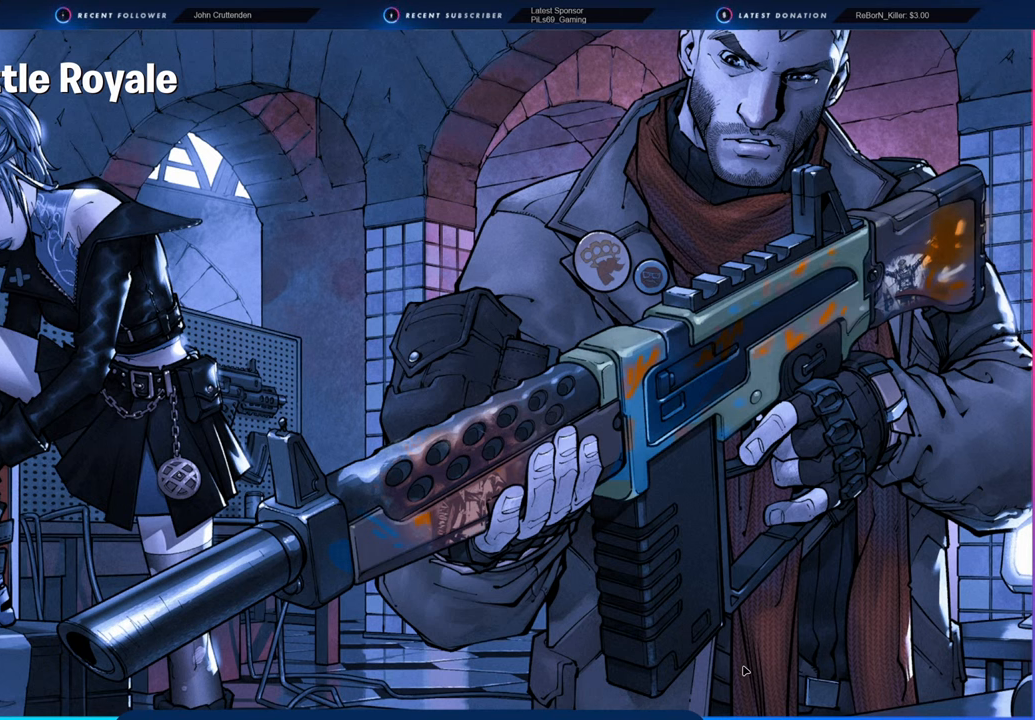
{"keys": [], "mouse": [], "mouse_move": "right", "events": []}
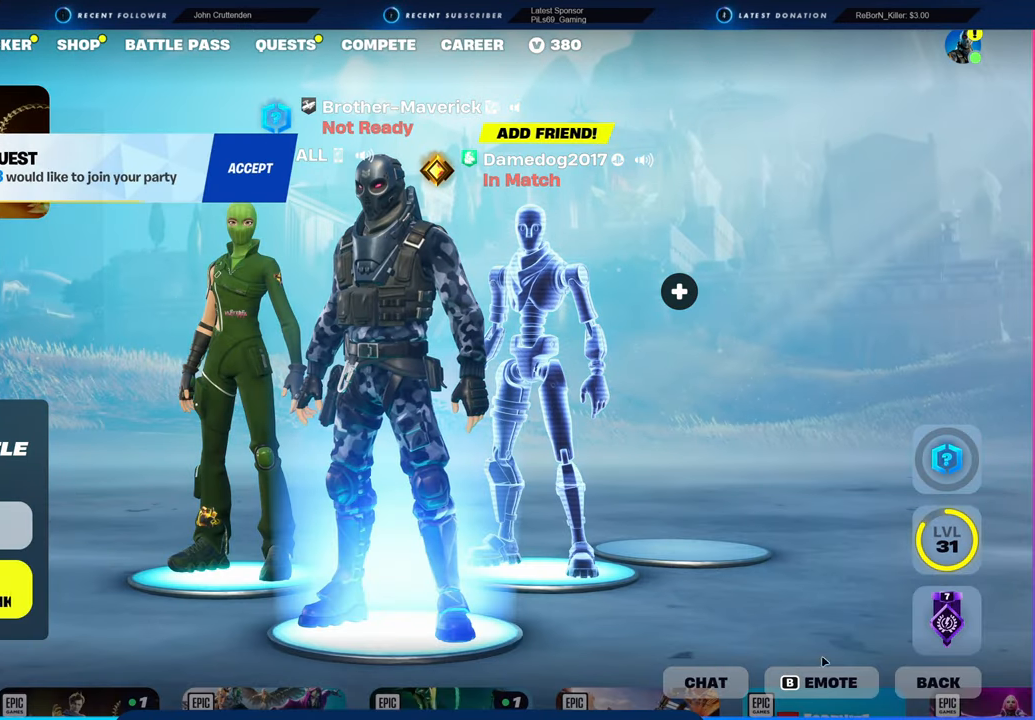
{"keys": [], "mouse": [], "mouse_move": "down-left", "events": []}
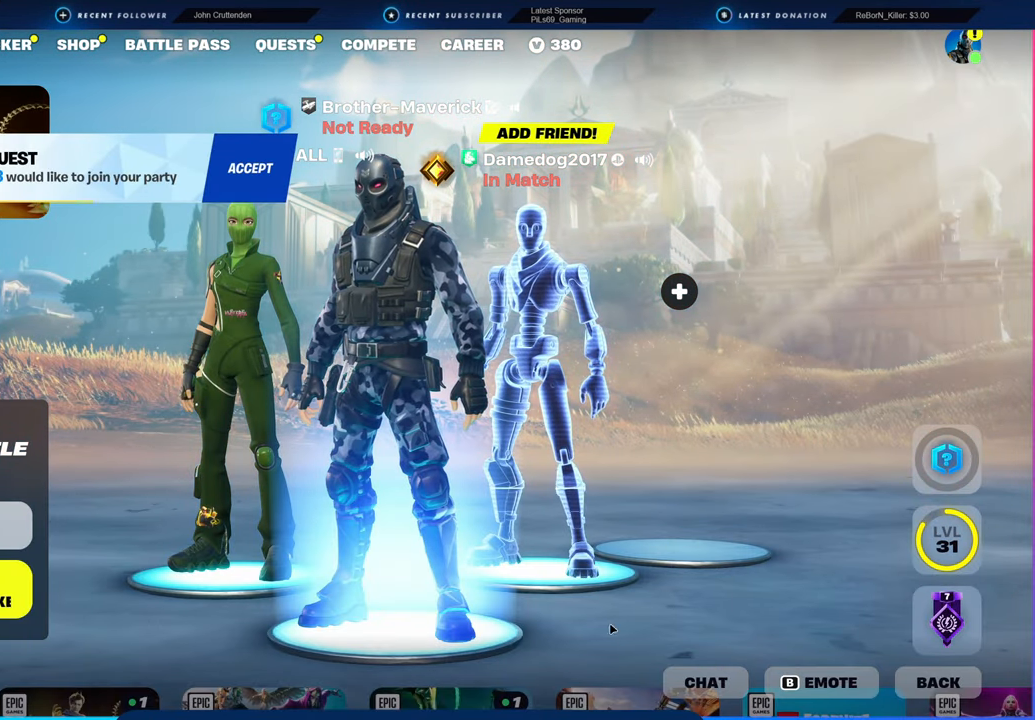
{"keys": [], "mouse": [], "mouse_move": "still", "events": []}
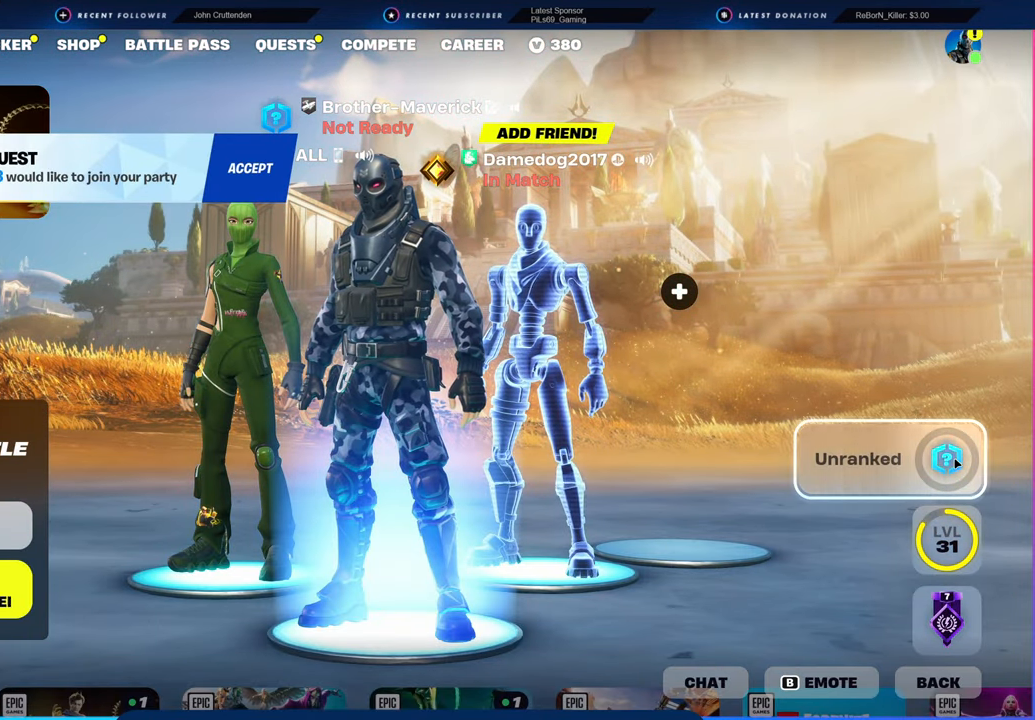
{"keys": [], "mouse": [], "mouse_move": "up-left", "events": []}
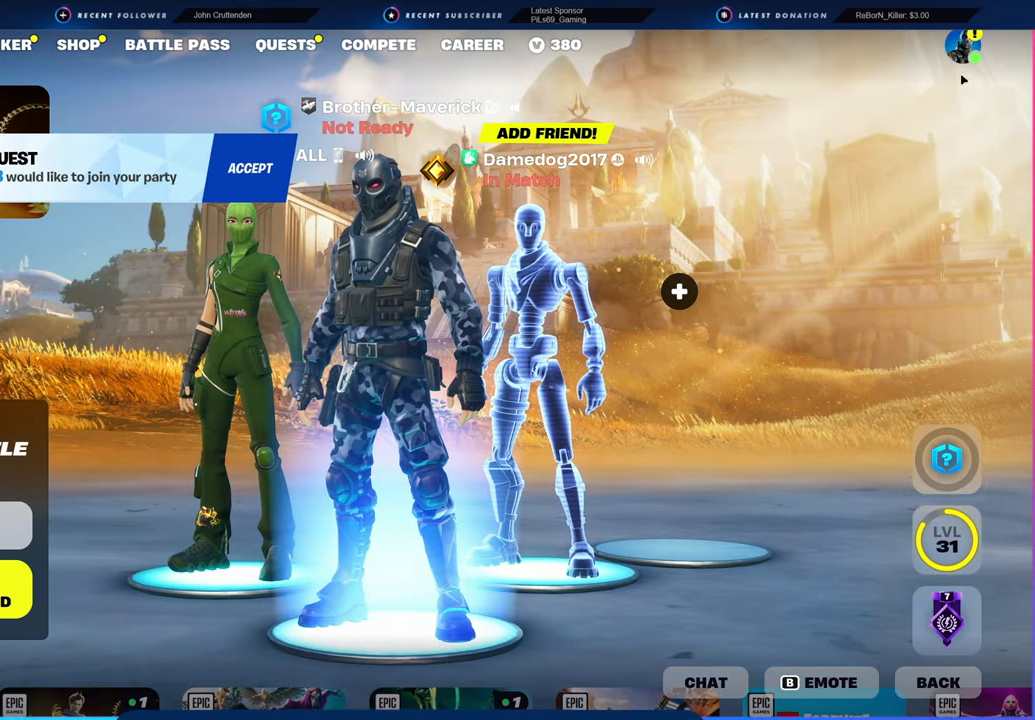
{"keys": [], "mouse": ["left"], "mouse_move": "still", "events": [[500, "mouse_left", "down"]]}
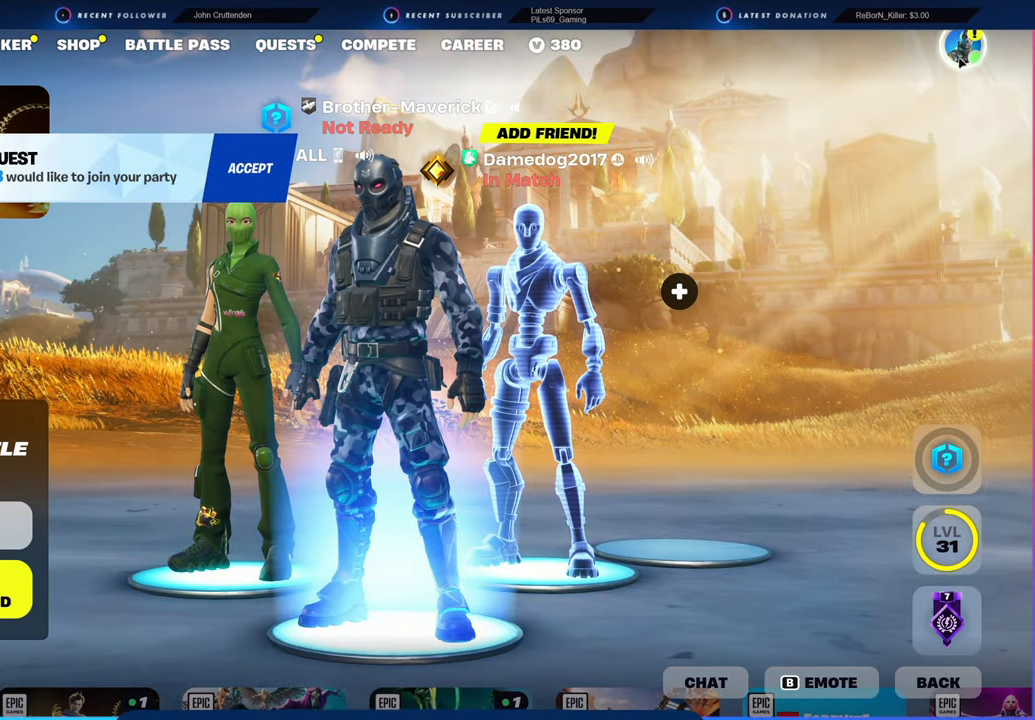
{"keys": [], "mouse": [], "mouse_move": "down", "events": [[50, "mouse_left", "up"]]}
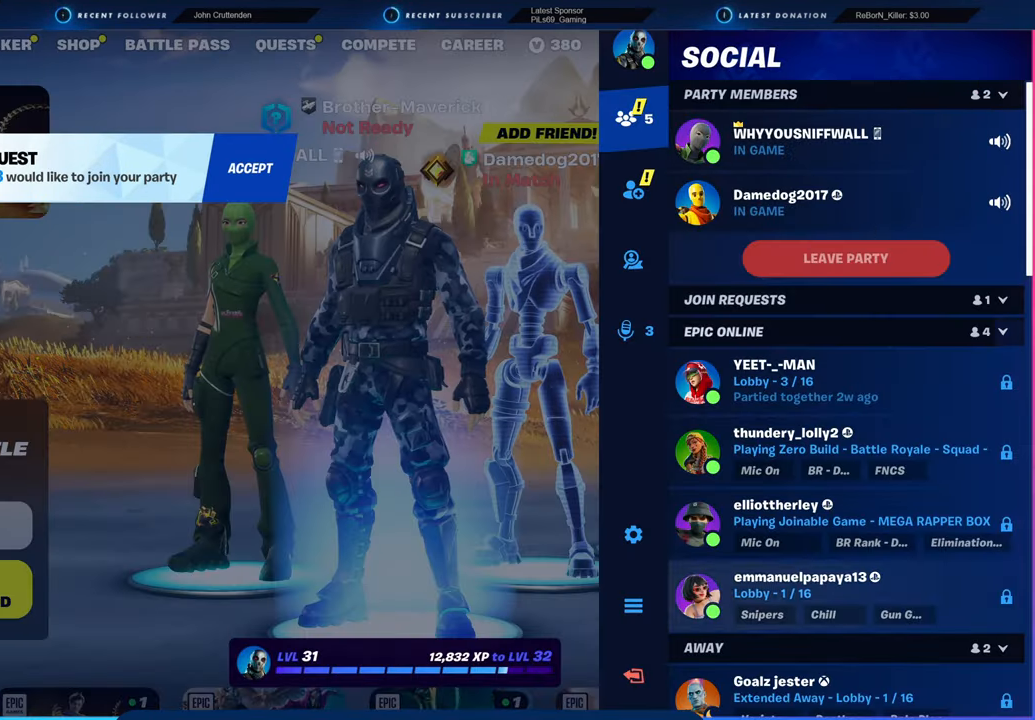
{"keys": [], "mouse": ["left"], "mouse_move": "right", "events": [[483, "mouse_left", "down"]]}
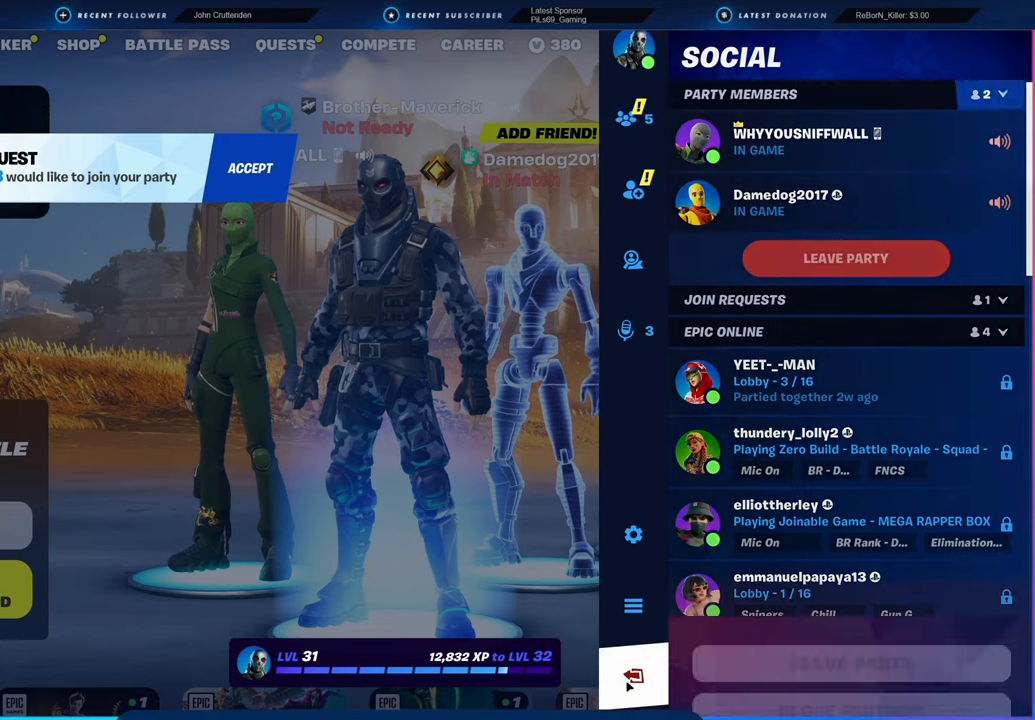
{"keys": [], "mouse": [], "mouse_move": "right", "events": [[33, "mouse_left", "up"]]}
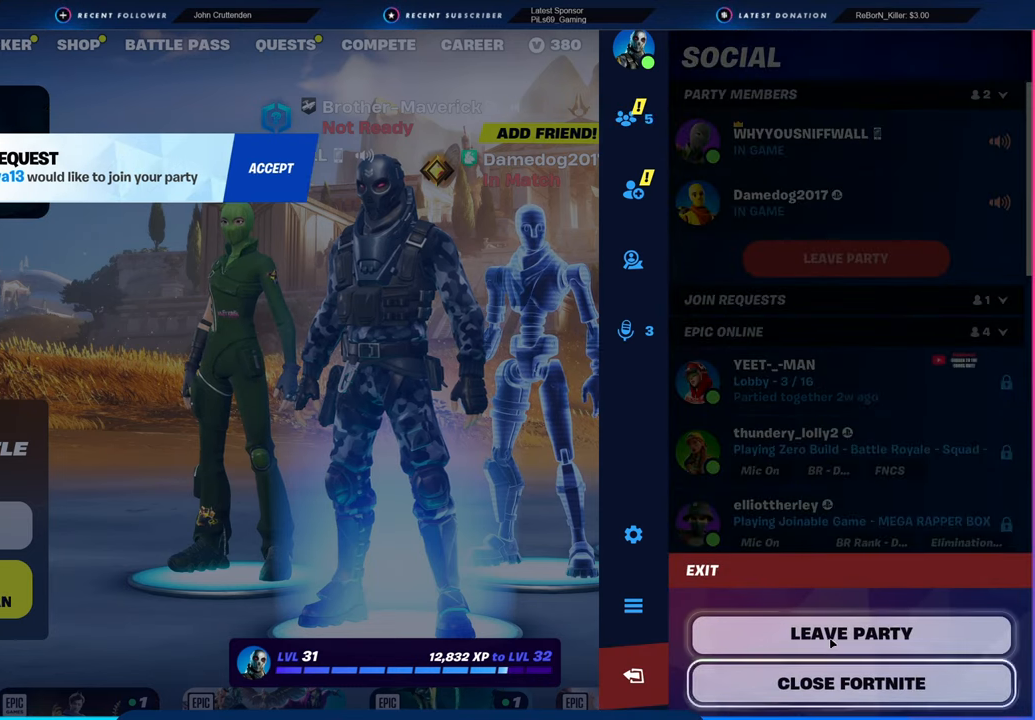
{"keys": [], "mouse": [], "mouse_move": "up-left", "events": [[216, "mouse_left", "down"], [250, "mouse_left", "up"]]}
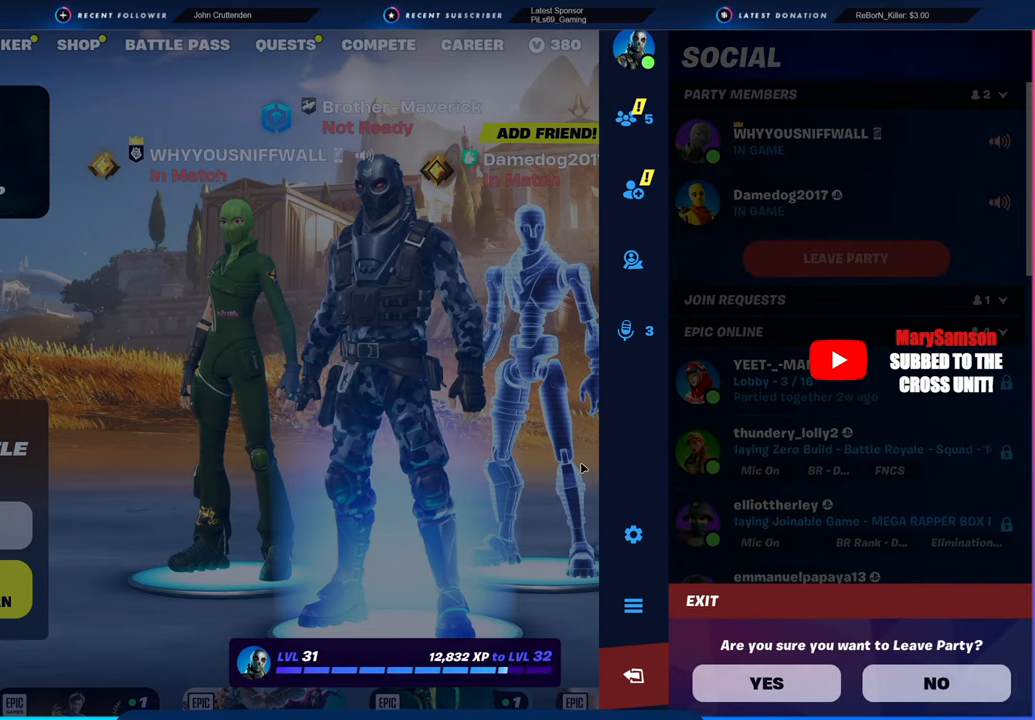
{"keys": [], "mouse": [], "mouse_move": "left", "events": []}
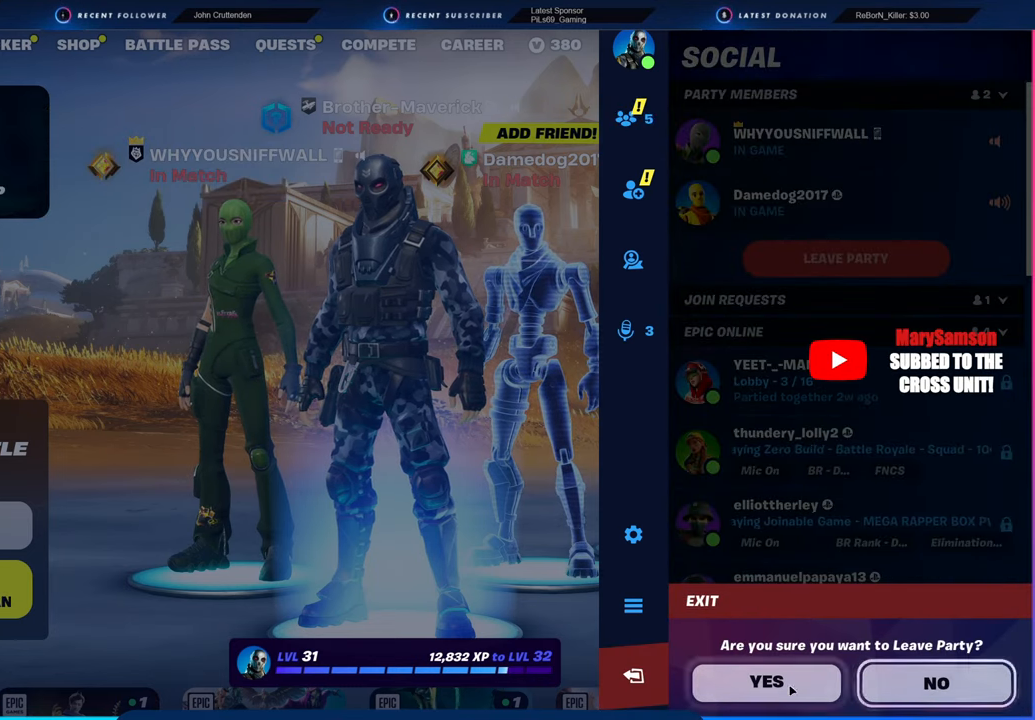
{"keys": [], "mouse": [], "mouse_move": "still", "events": [[283, "mouse_left", "down"], [383, "mouse_left", "up"]]}
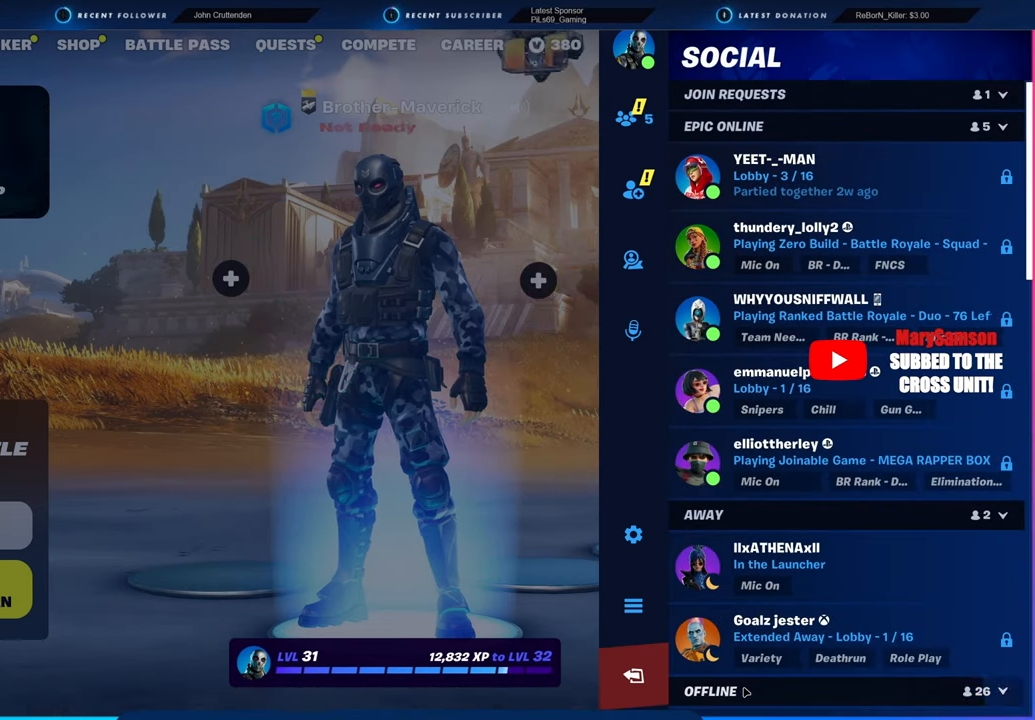
{"keys": [], "mouse": [], "mouse_move": "left", "events": []}
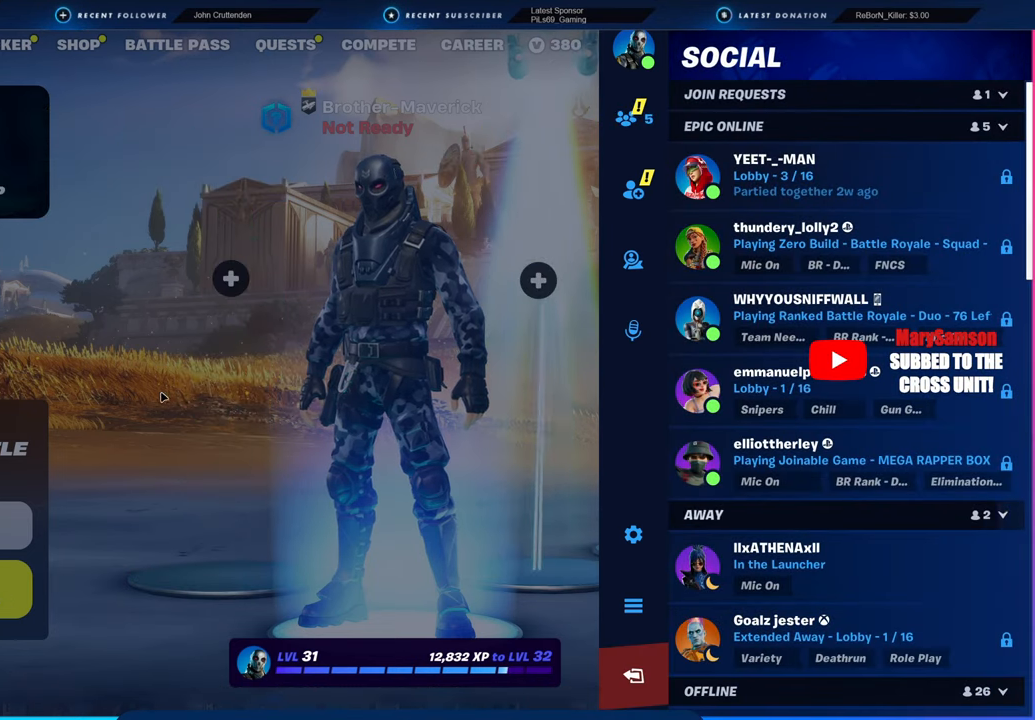
{"keys": [], "mouse": [], "mouse_move": "up-left", "events": []}
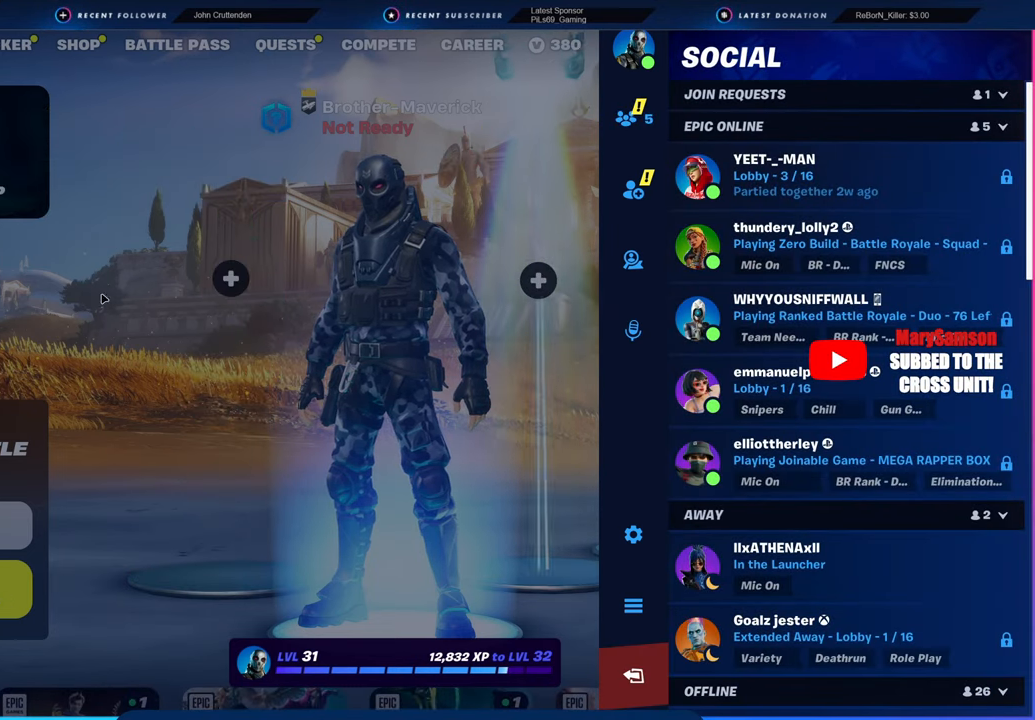
{"keys": [], "mouse": [], "mouse_move": "still", "events": [[233, "mouse_left", "down"], [283, "mouse_left", "up"]]}
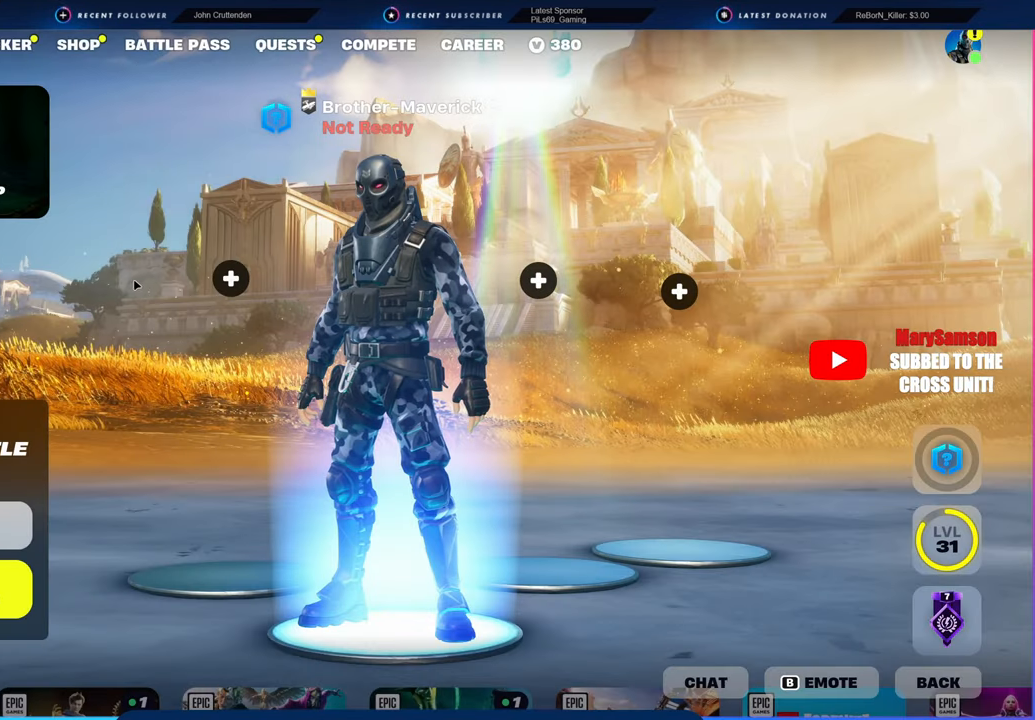
{"keys": [], "mouse": [], "mouse_move": "down-left", "events": []}
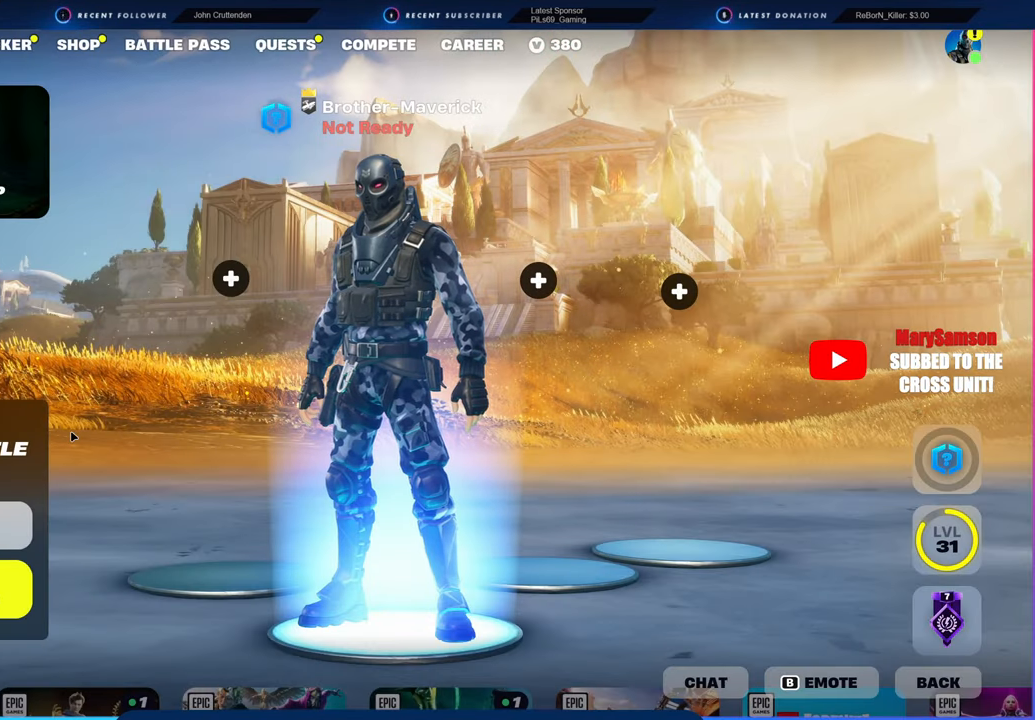
{"keys": [], "mouse": [], "mouse_move": "right", "events": []}
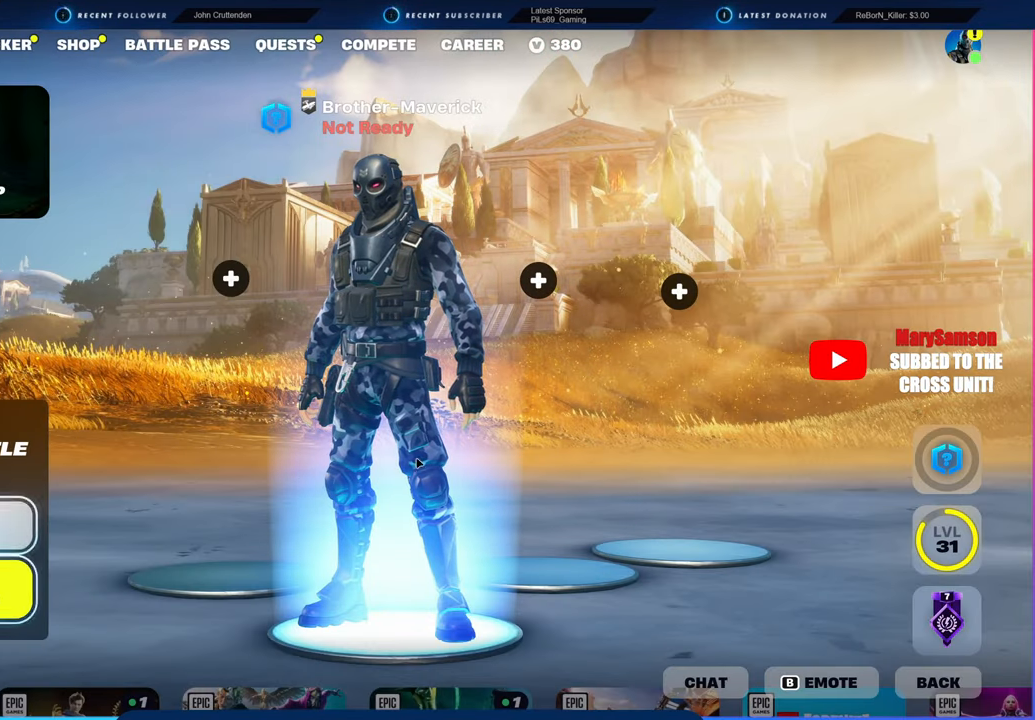
{"keys": [], "mouse": [], "mouse_move": "left", "events": []}
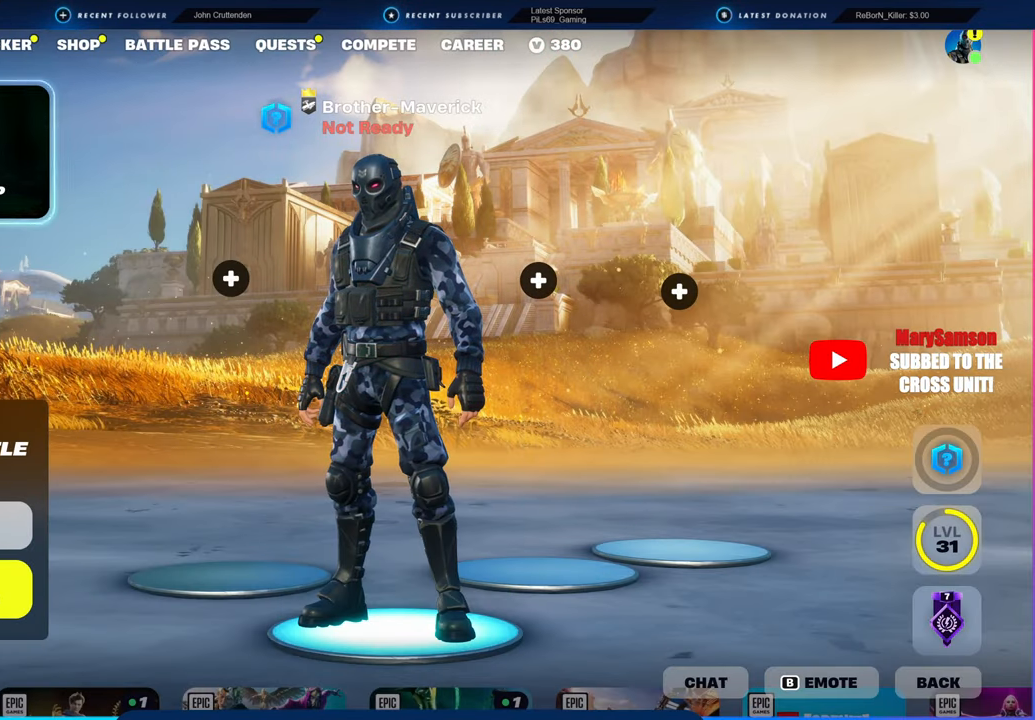
{"keys": [], "mouse": [], "mouse_move": "right", "events": []}
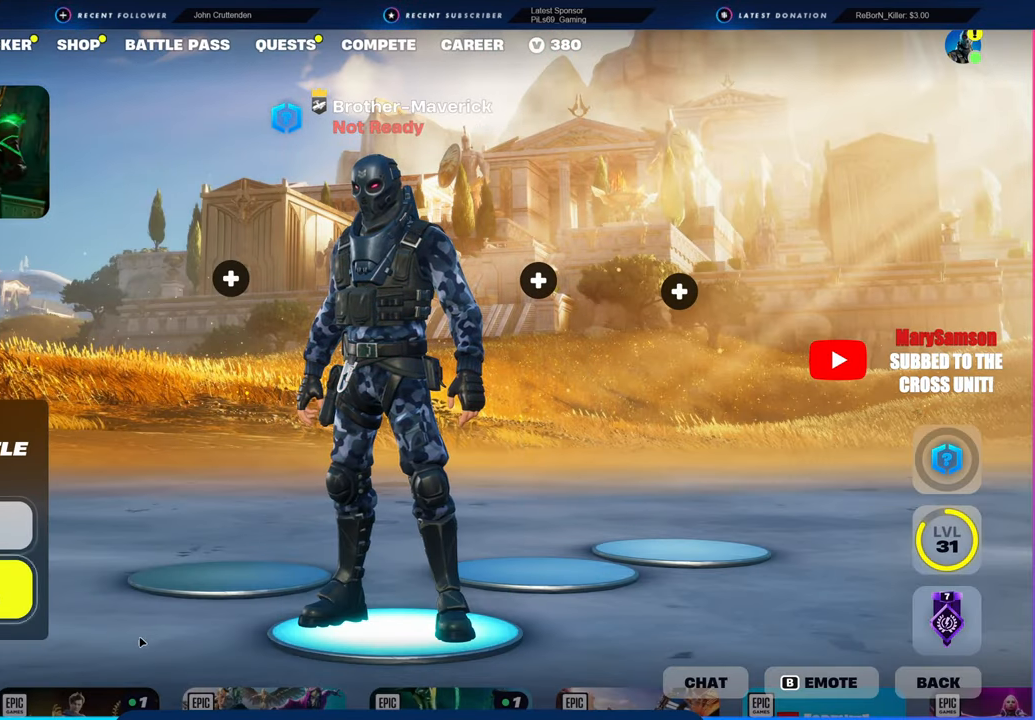
{"keys": [], "mouse": [], "mouse_move": "left", "events": []}
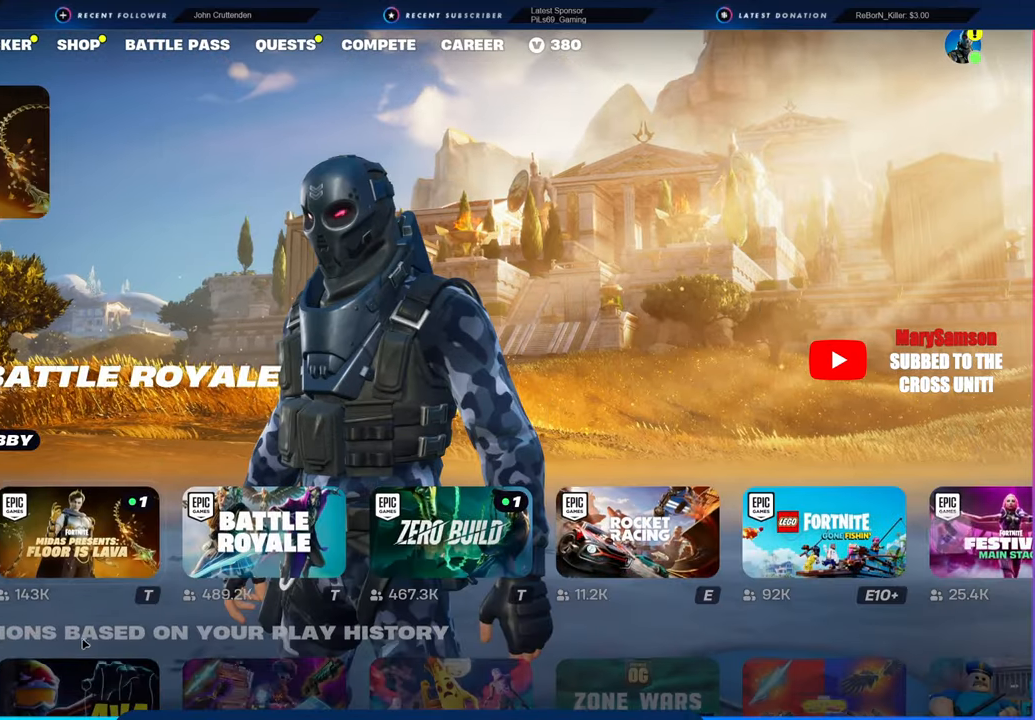
{"keys": [], "mouse": [], "mouse_move": "still", "events": [[350, "mouse_left", "down"], [416, "mouse_left", "up"]]}
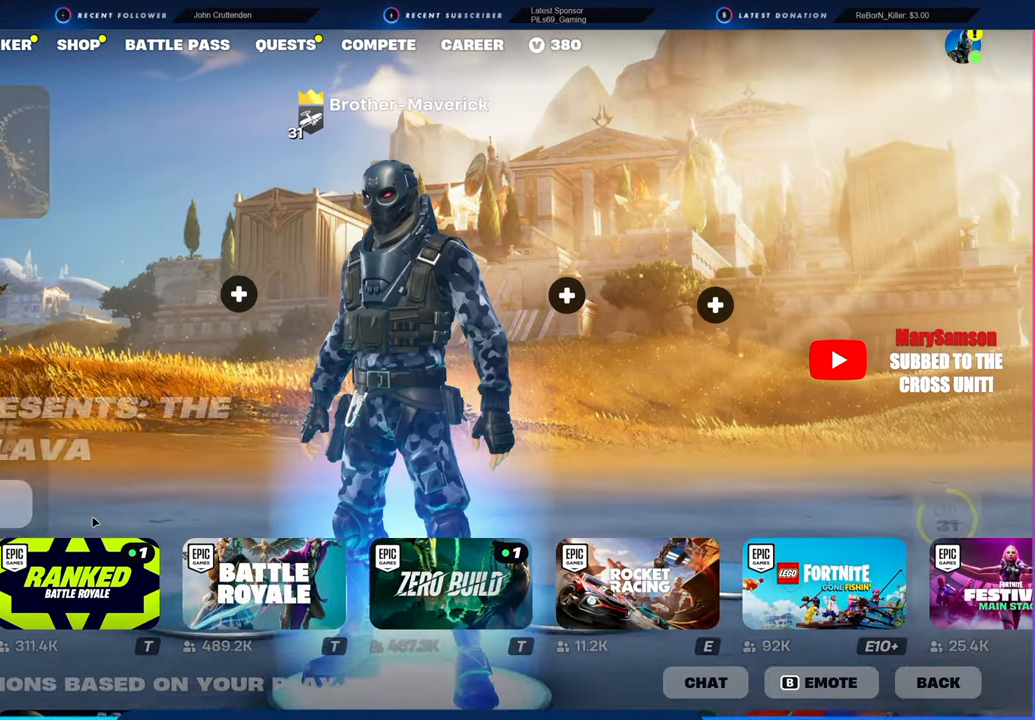
{"keys": [], "mouse": [], "mouse_move": "down-left", "events": []}
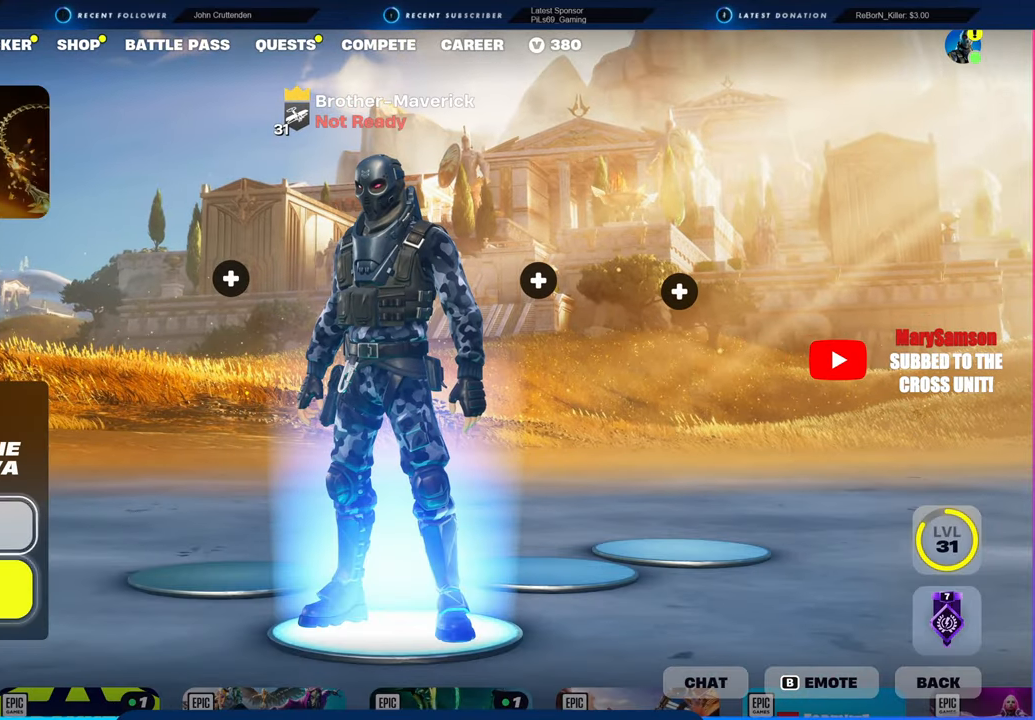
{"keys": [], "mouse": [], "mouse_move": "still", "events": []}
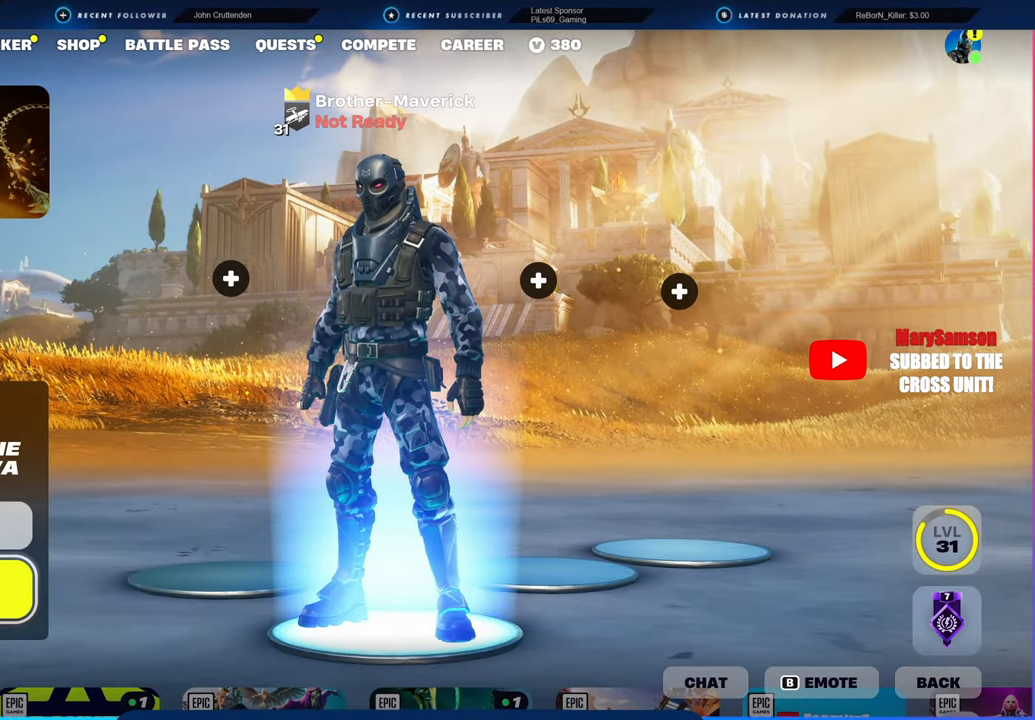
{"keys": [], "mouse": [], "mouse_move": "still", "events": [[83, "mouse_left", "down"], [166, "mouse_left", "up"]]}
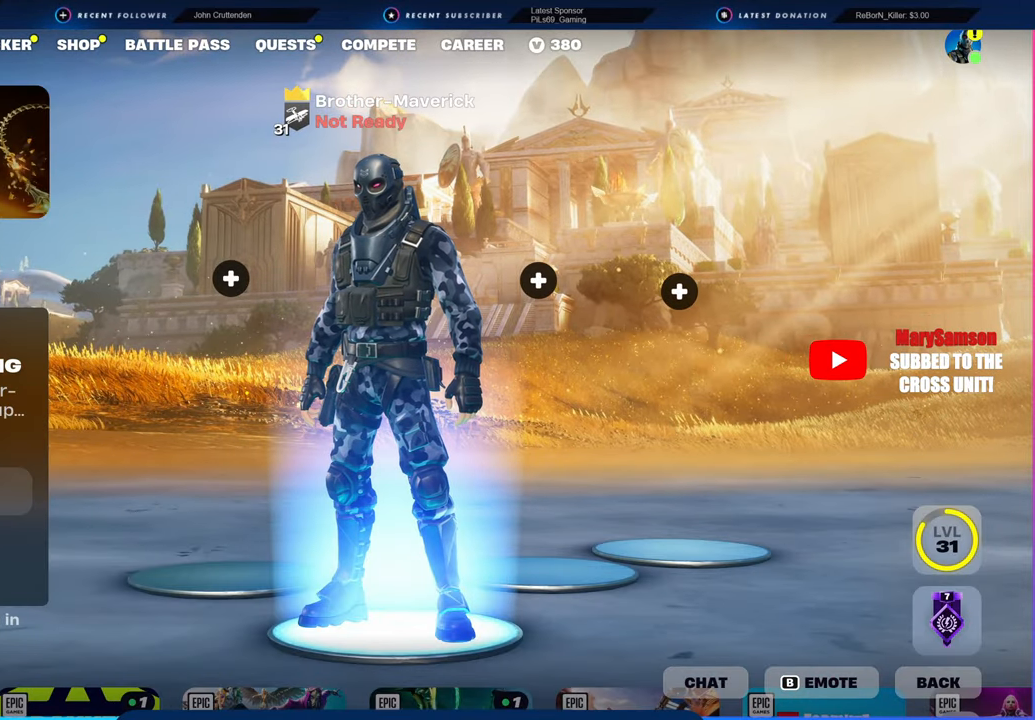
{"keys": [], "mouse": [], "mouse_move": "up-right", "events": []}
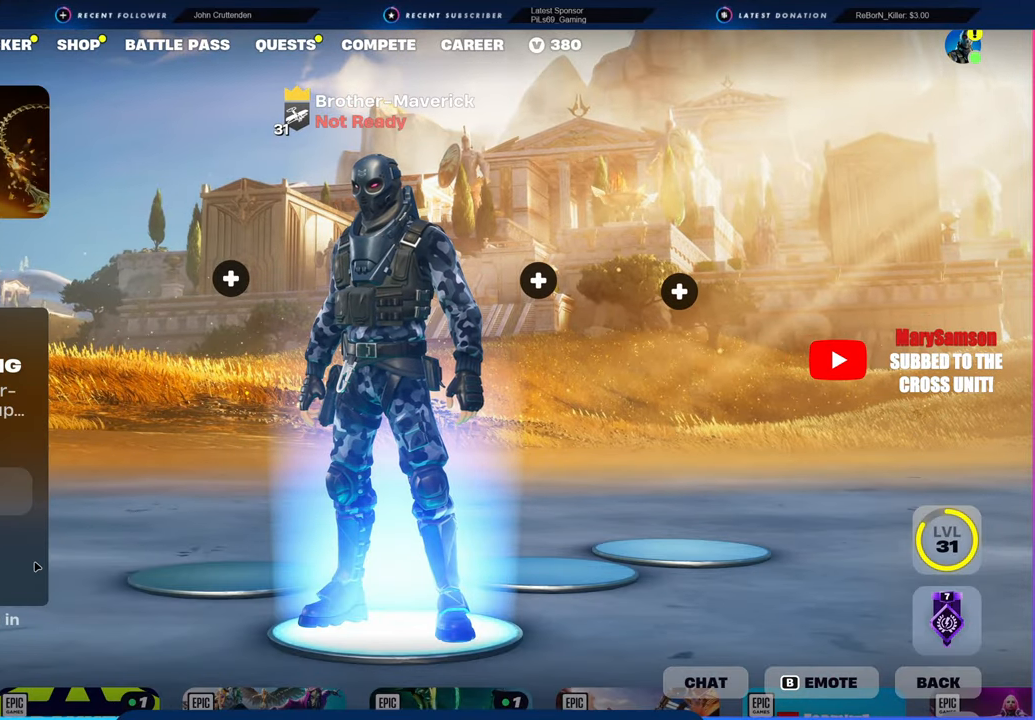
{"keys": [], "mouse": [], "mouse_move": "up-left", "events": []}
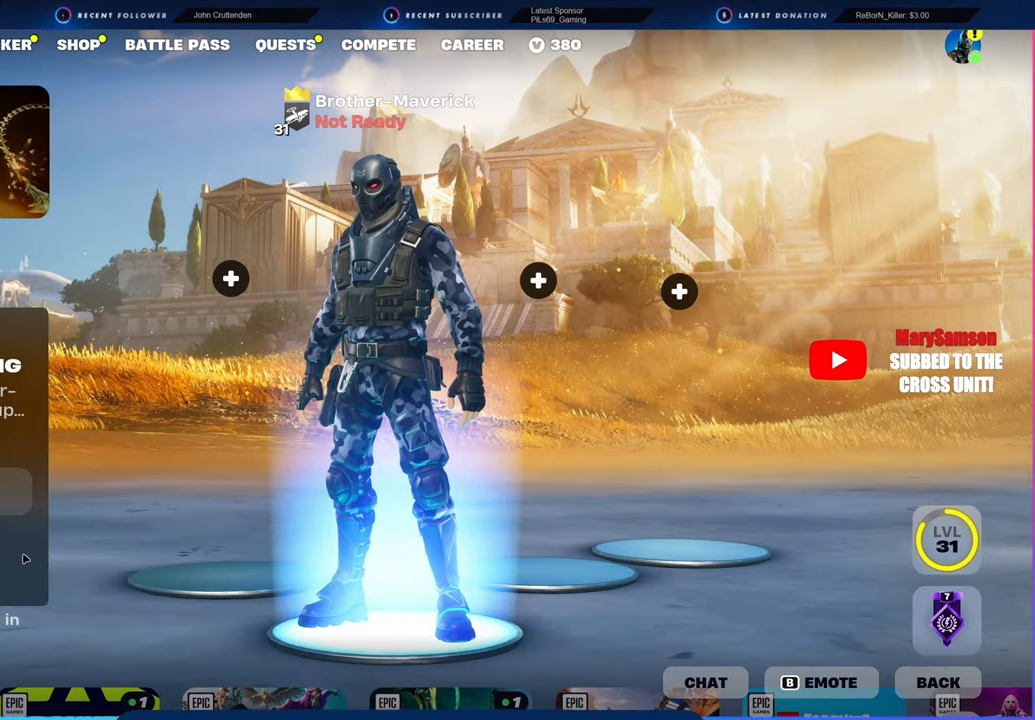
{"keys": [], "mouse": [], "mouse_move": "still", "events": []}